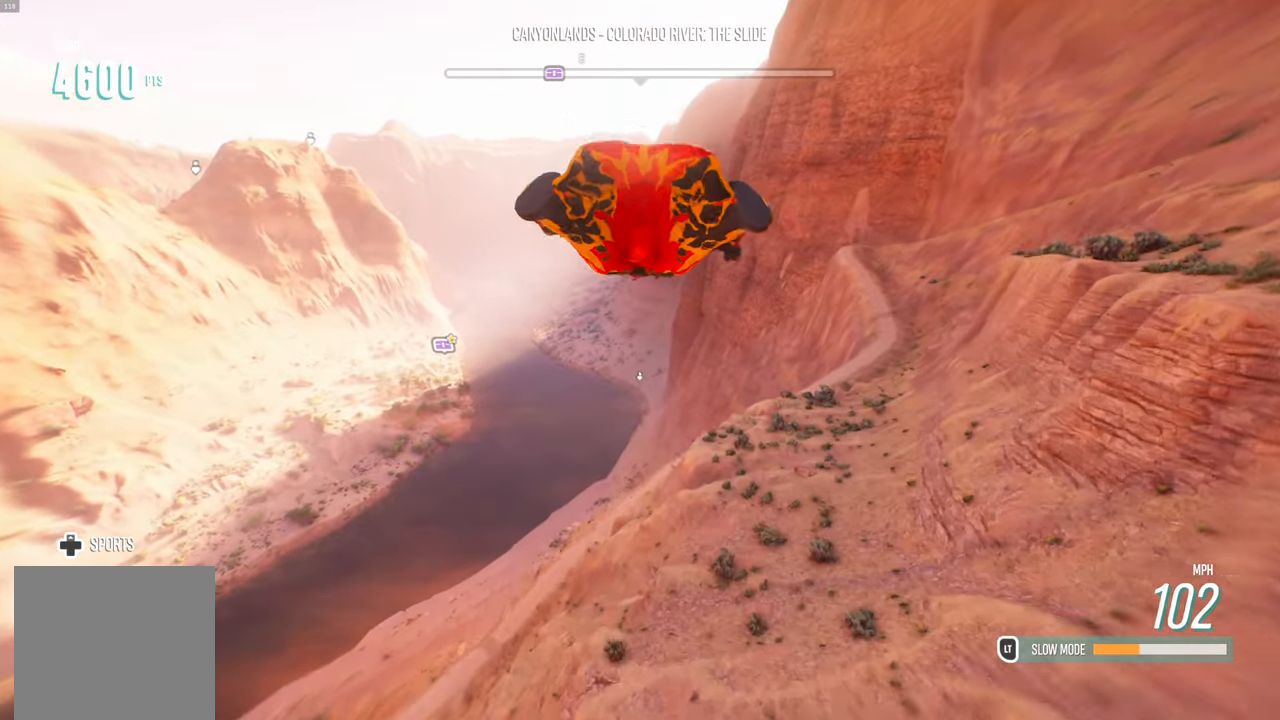
Gameplay with a controller (Xbox layout); each line is a JSON object with the inputs held at the frame after it. "events" lists button and stick changes between this image and that frame as [ms after this image, input, new state], when the widget could be followed in between.
{"buttons": ["R2"], "left_stick": "down", "right_stick": "center", "events": []}
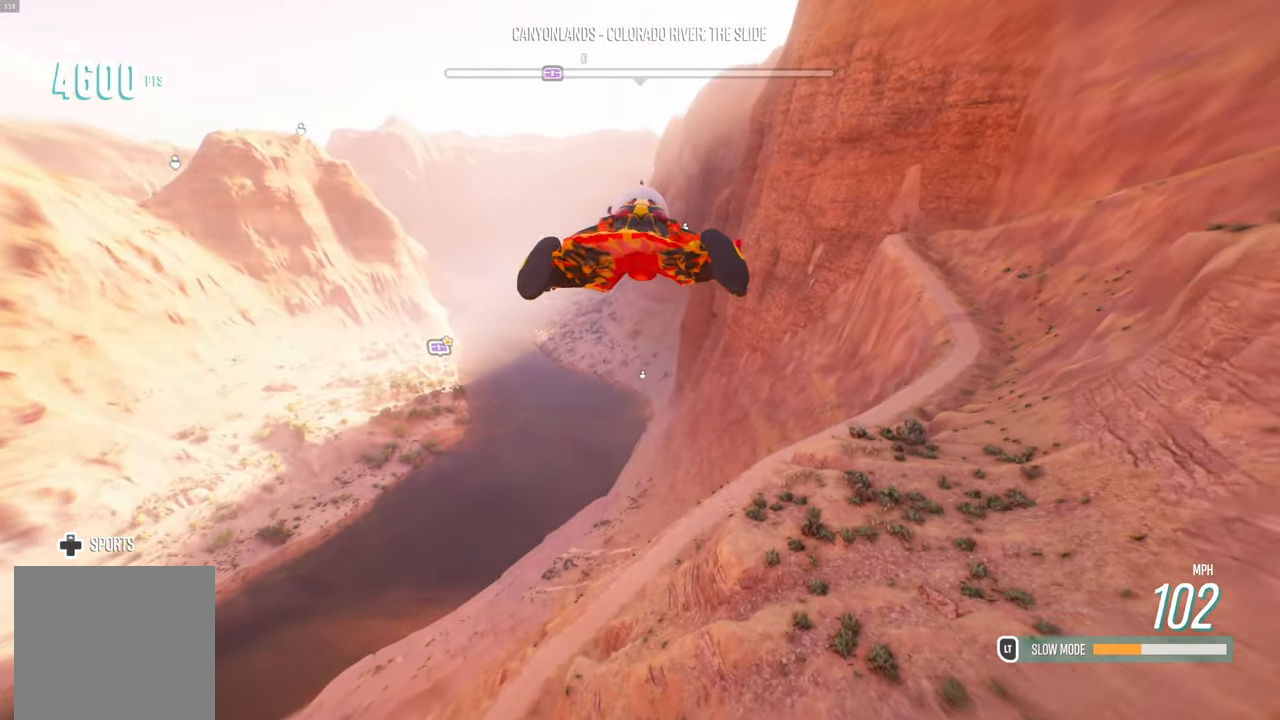
{"buttons": ["R2"], "left_stick": "down", "right_stick": "center", "events": []}
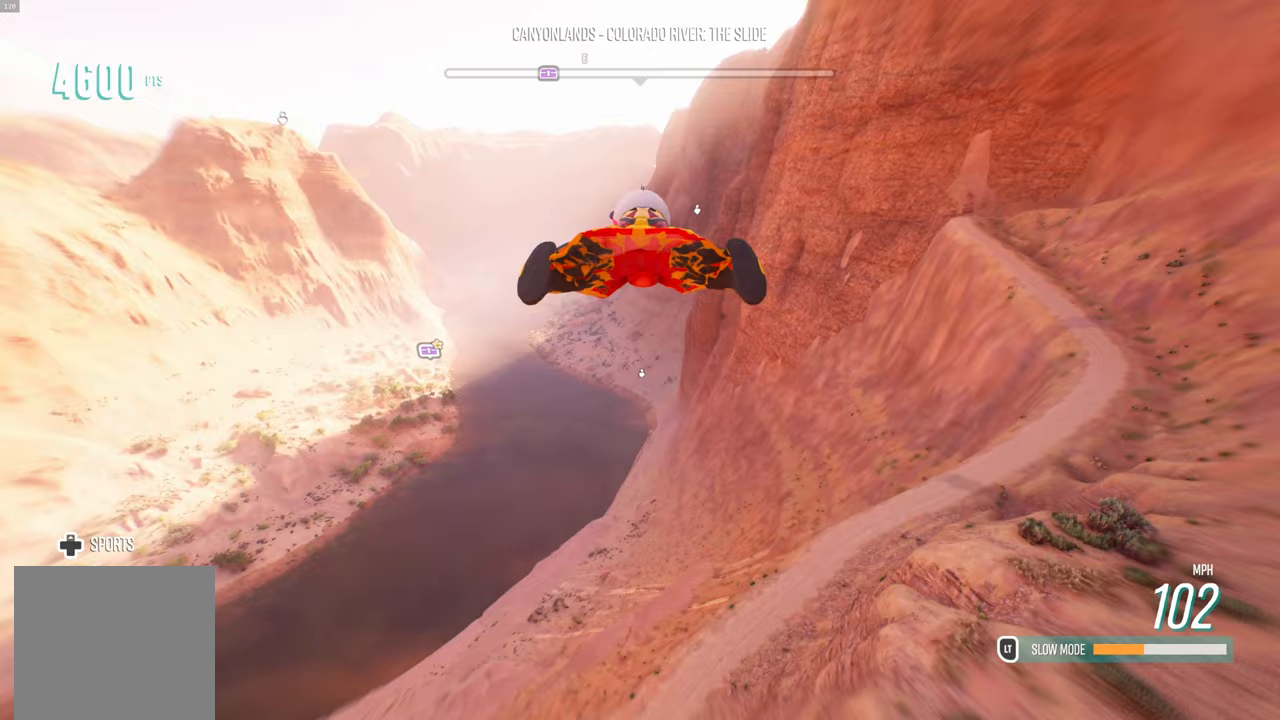
{"buttons": ["R2"], "left_stick": "down-right", "right_stick": "center", "events": [[133, "left_stick", "down-right"]]}
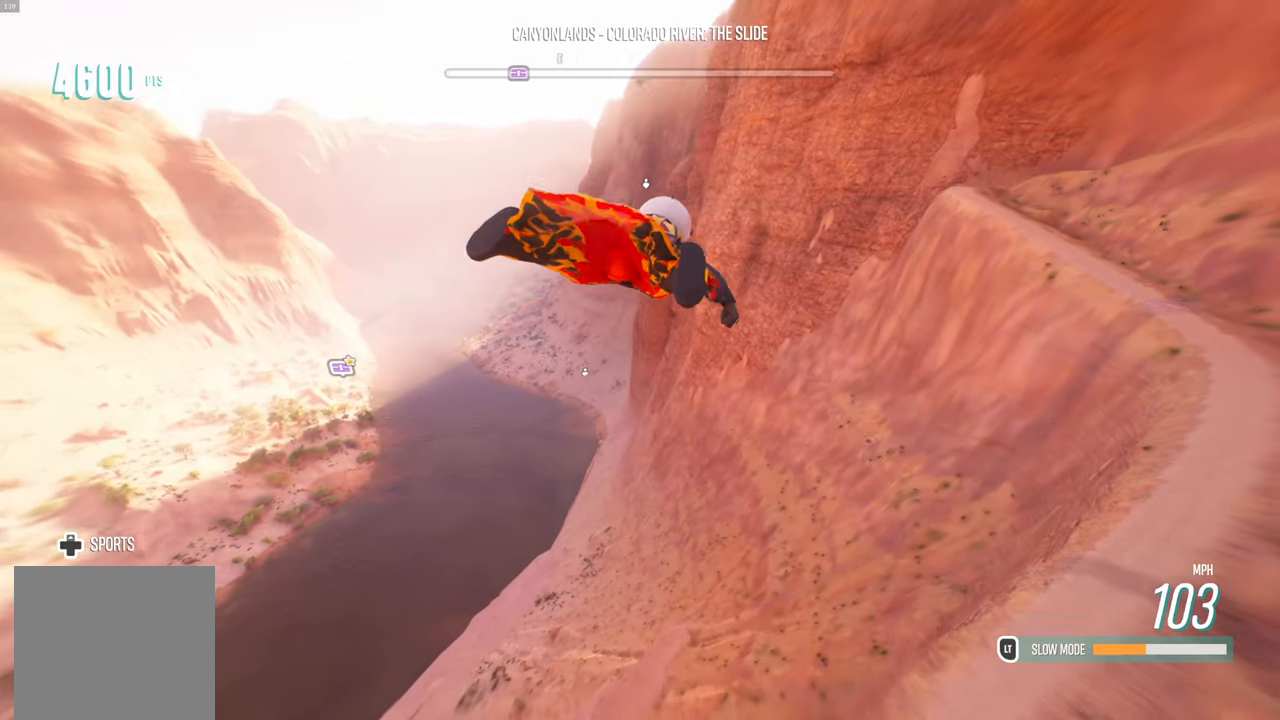
{"buttons": ["R2"], "left_stick": "down", "right_stick": "center", "events": [[50, "left_stick", "down"]]}
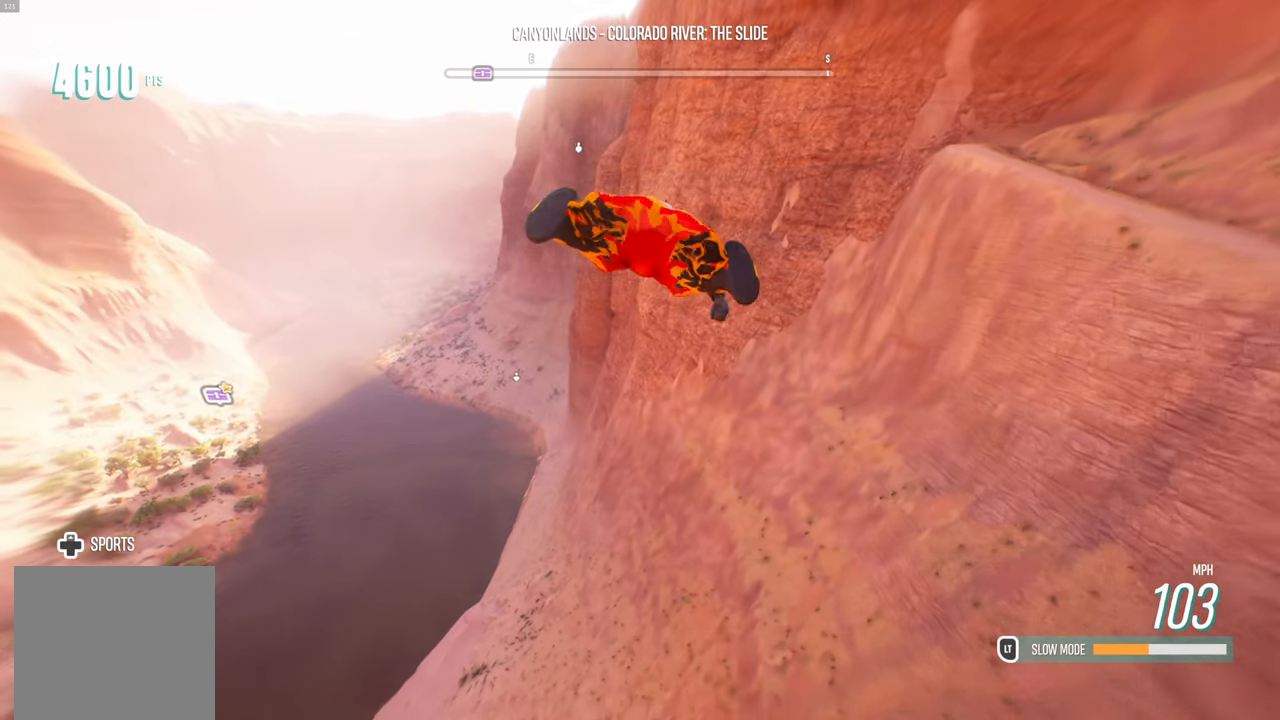
{"buttons": ["R2"], "left_stick": "down", "right_stick": "center", "events": []}
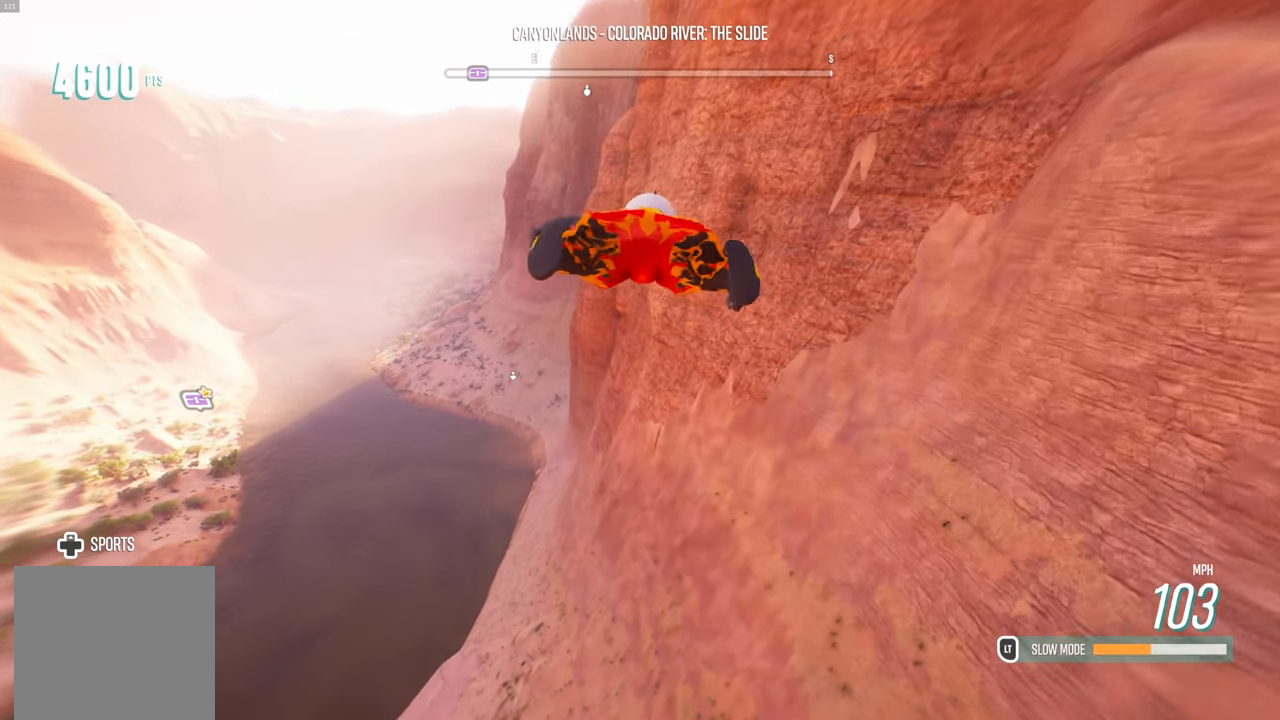
{"buttons": ["R2"], "left_stick": "down", "right_stick": "center", "events": []}
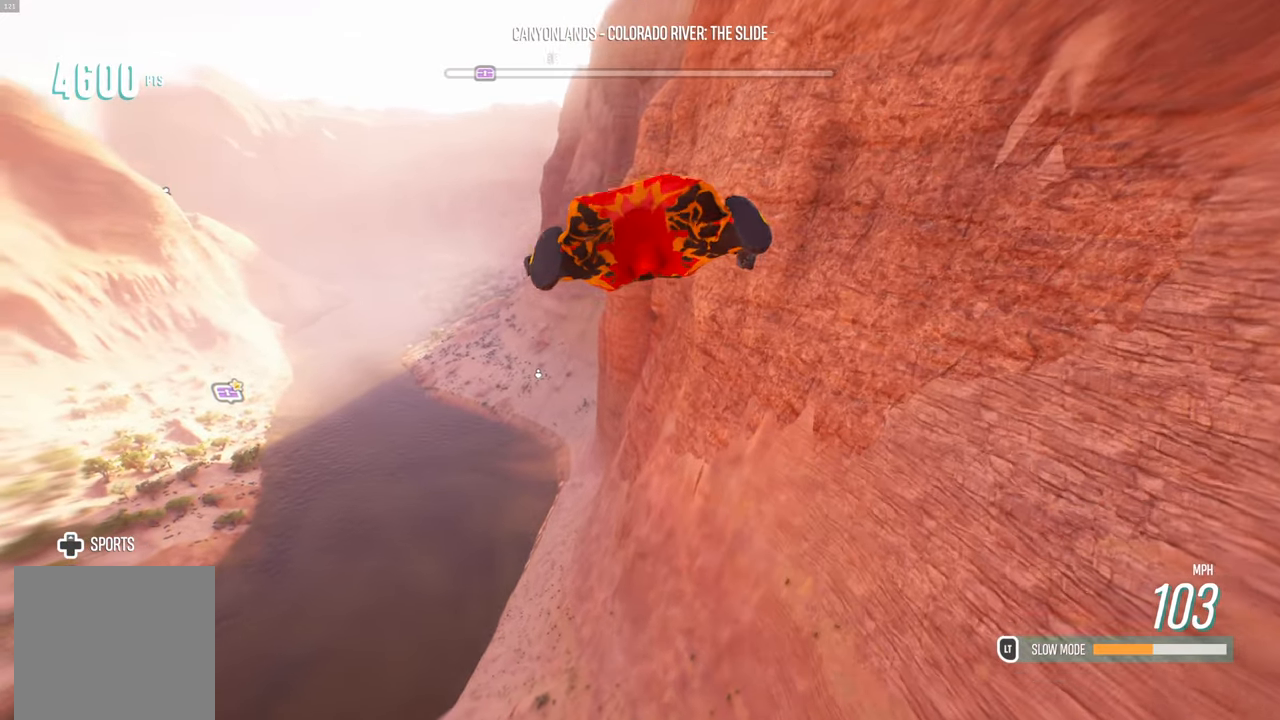
{"buttons": ["R2"], "left_stick": "down", "right_stick": "center", "events": []}
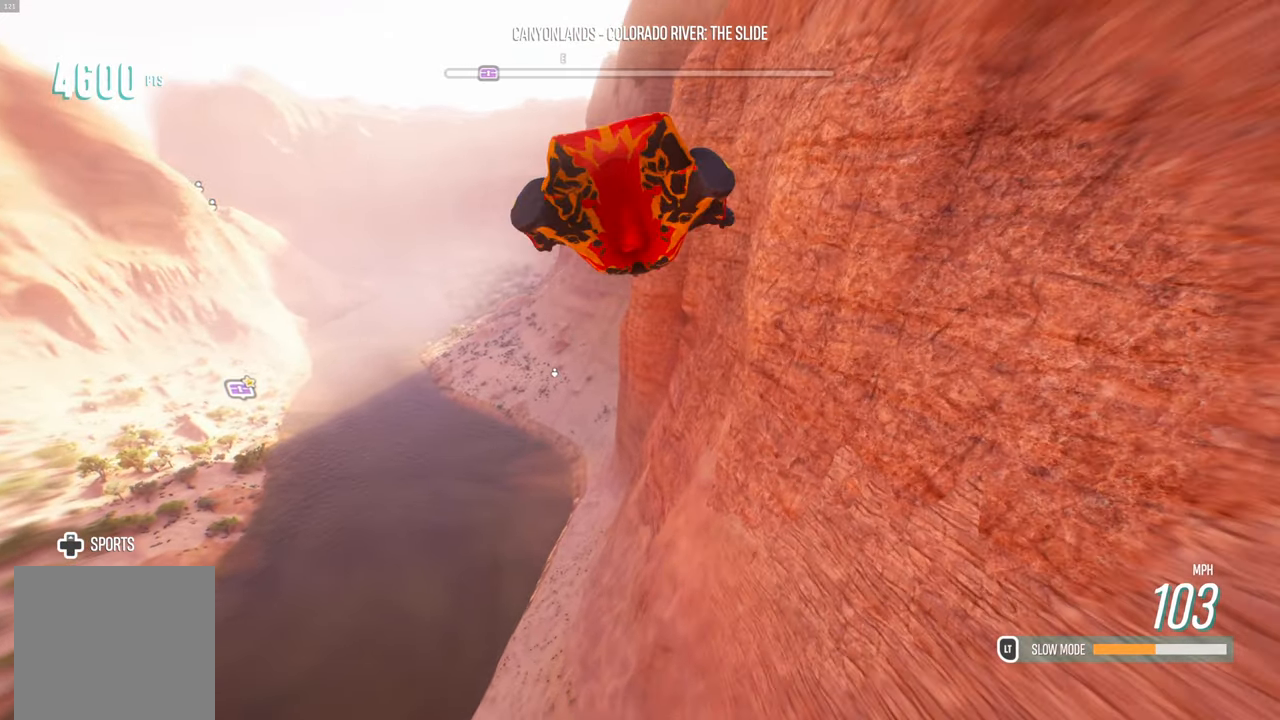
{"buttons": ["R2"], "left_stick": "down", "right_stick": "center", "events": []}
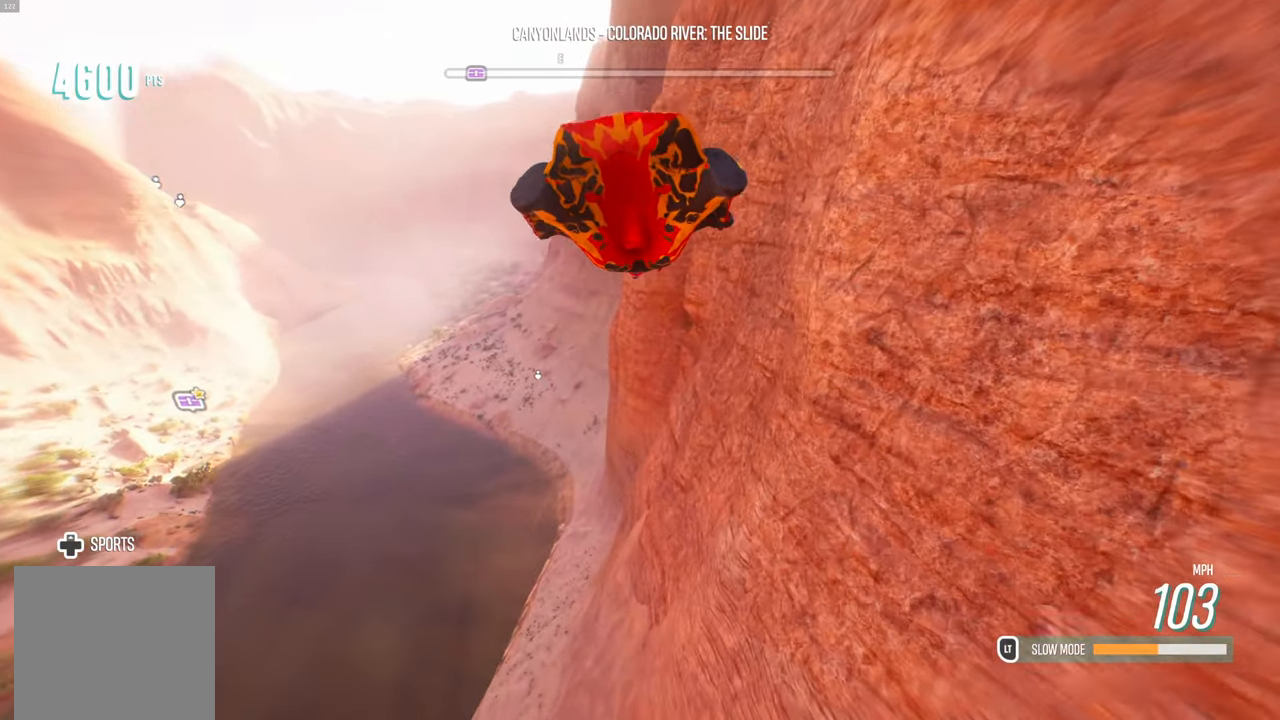
{"buttons": ["R2"], "left_stick": "down", "right_stick": "center", "events": []}
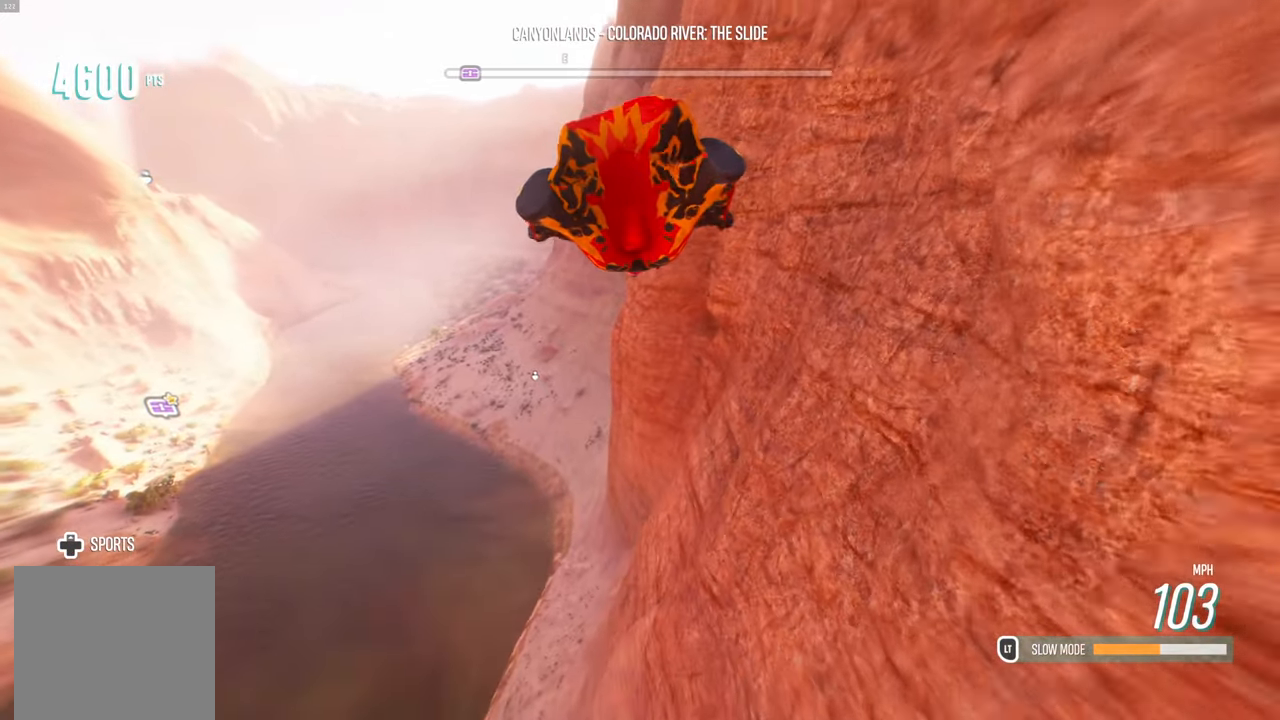
{"buttons": ["R2"], "left_stick": "down-left", "right_stick": "center", "events": [[117, "left_stick", "down-left"]]}
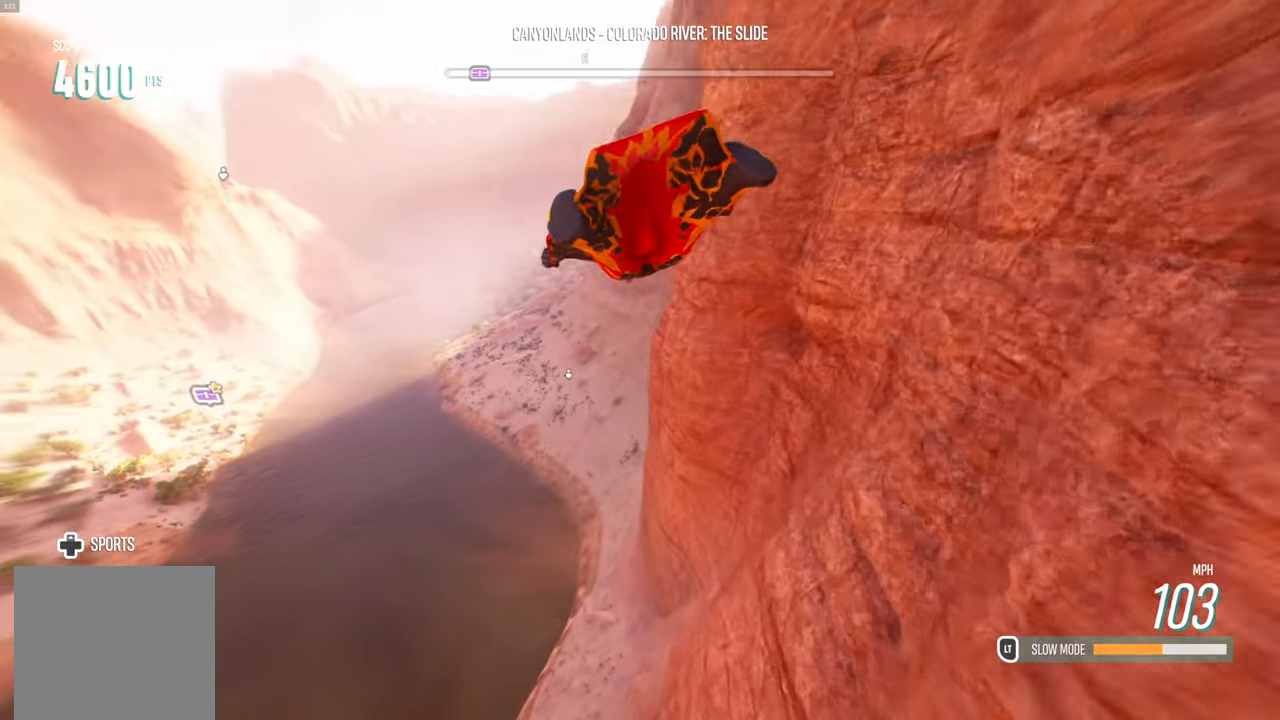
{"buttons": ["R2"], "left_stick": "down", "right_stick": "center", "events": [[33, "left_stick", "down"]]}
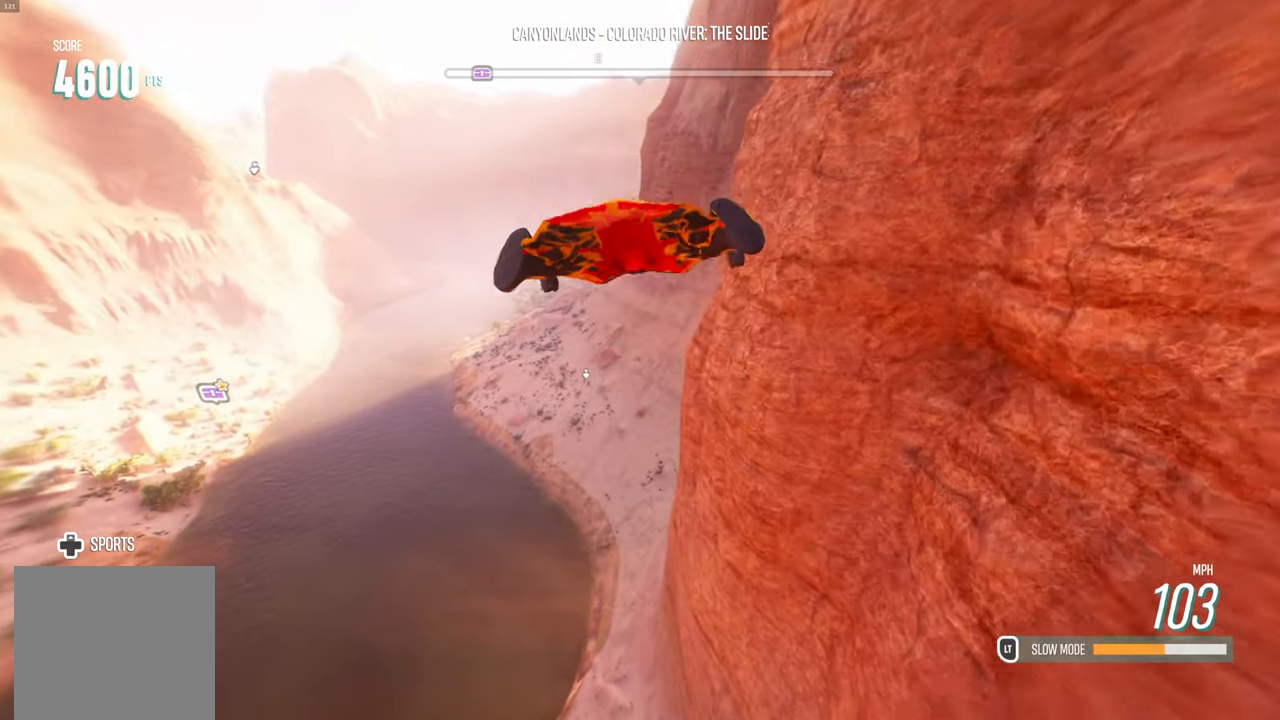
{"buttons": ["R2"], "left_stick": "down", "right_stick": "center", "events": []}
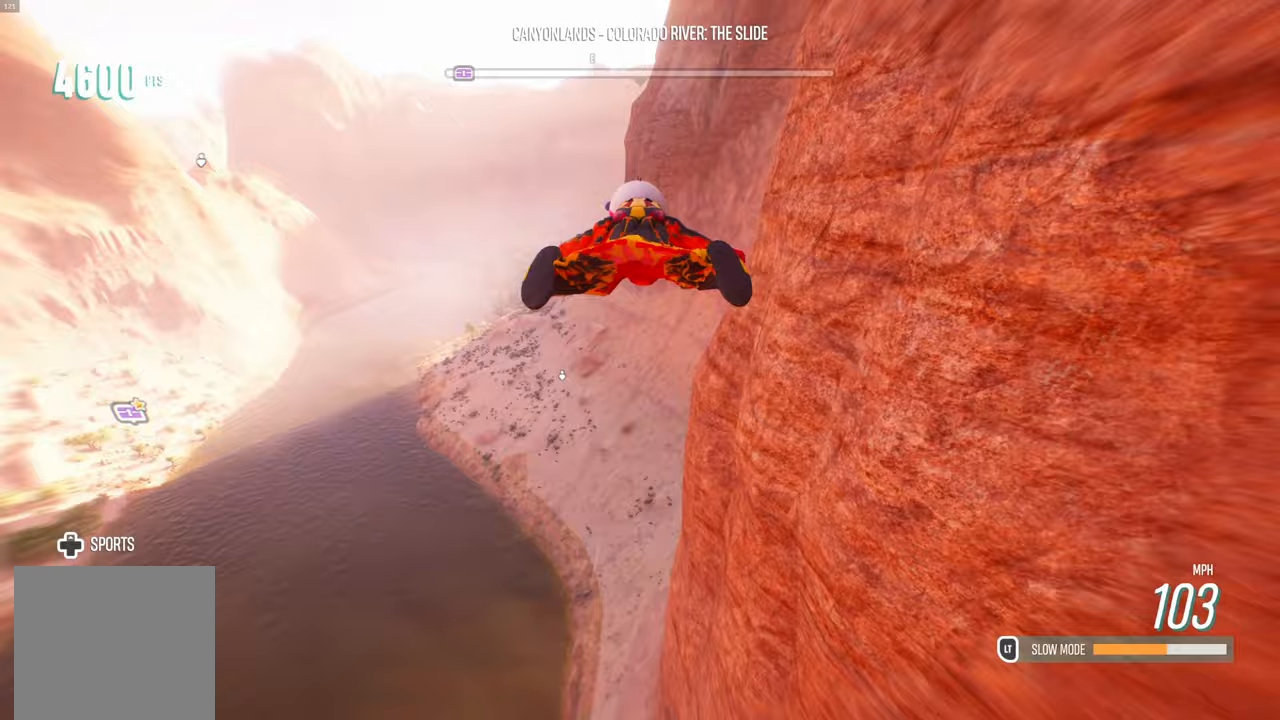
{"buttons": ["R2"], "left_stick": "down-right", "right_stick": "center", "events": [[467, "left_stick", "down-right"]]}
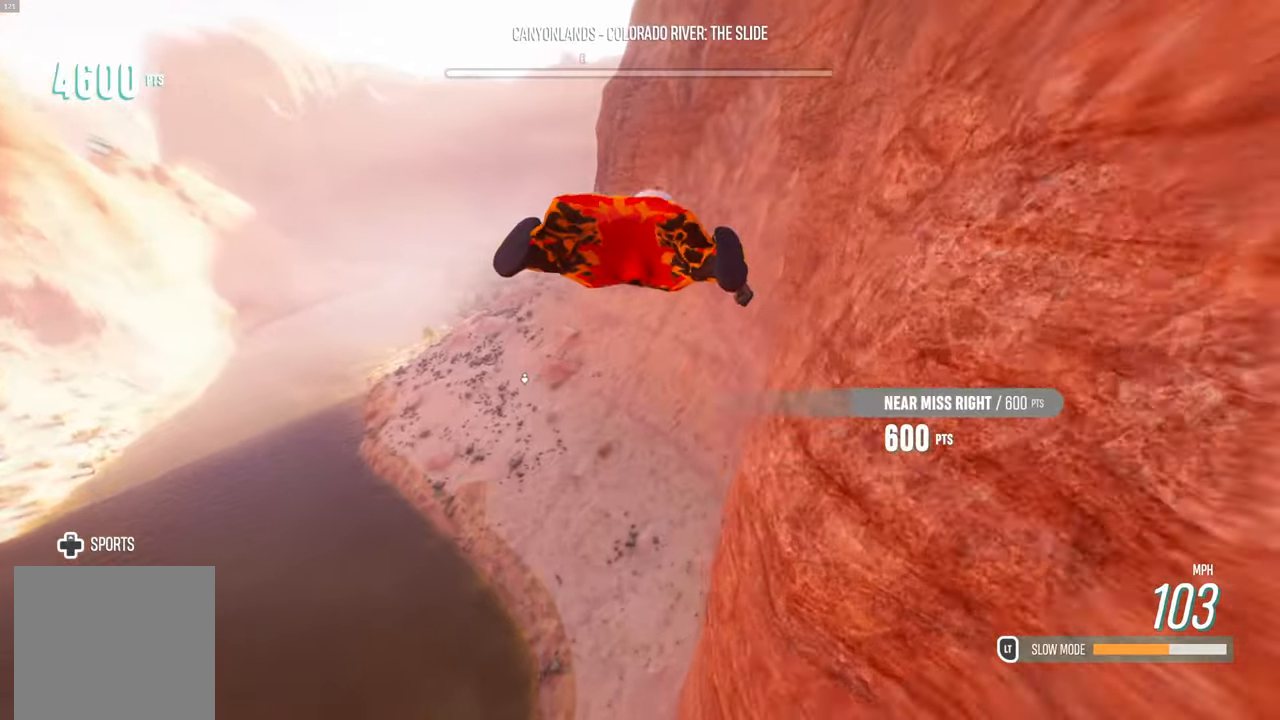
{"buttons": ["R2"], "left_stick": "down", "right_stick": "center", "events": [[217, "left_stick", "down"]]}
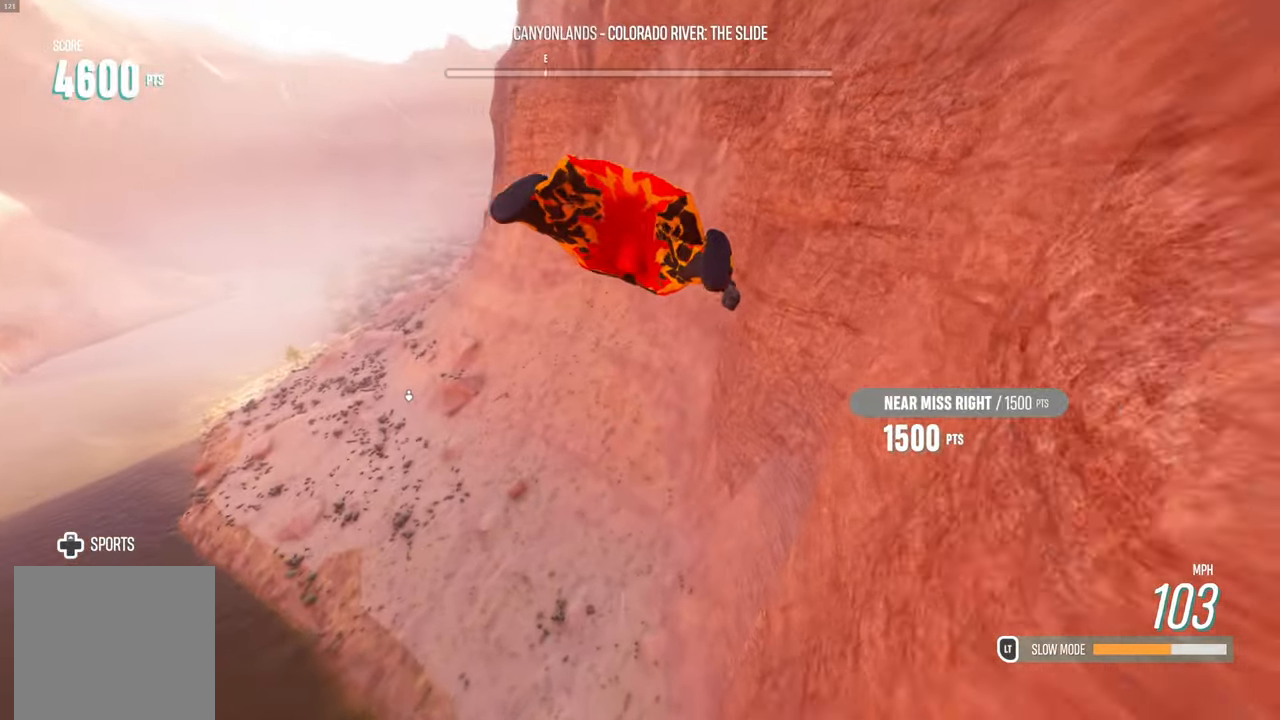
{"buttons": ["R2"], "left_stick": "down-left", "right_stick": "center", "events": [[333, "left_stick", "down-left"]]}
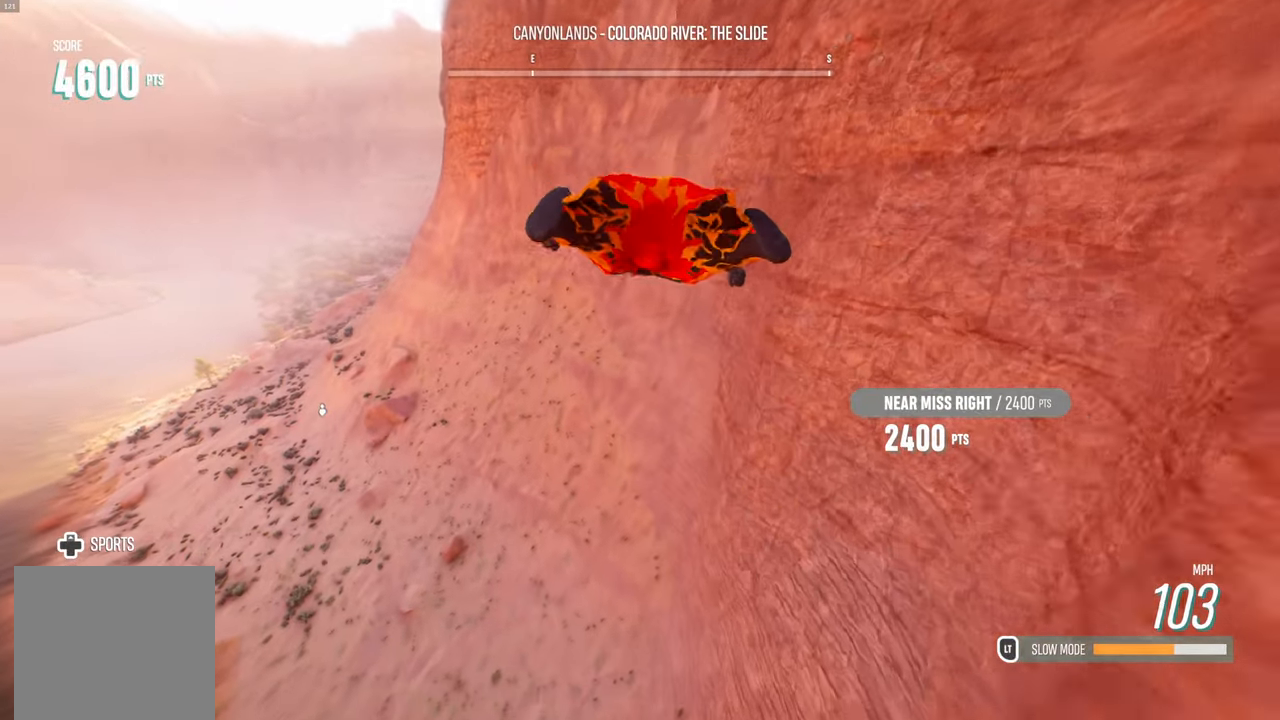
{"buttons": ["R2"], "left_stick": "down-left", "right_stick": "center", "events": []}
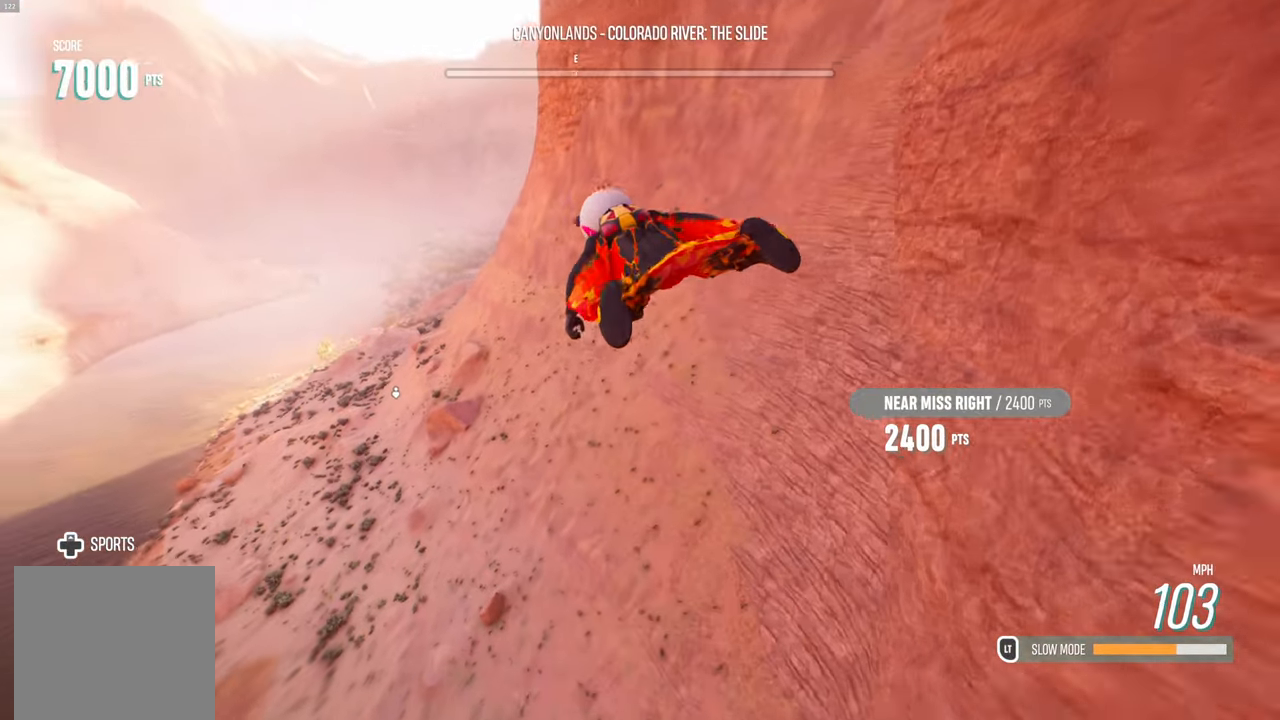
{"buttons": ["R2"], "left_stick": "down-left", "right_stick": "center", "events": []}
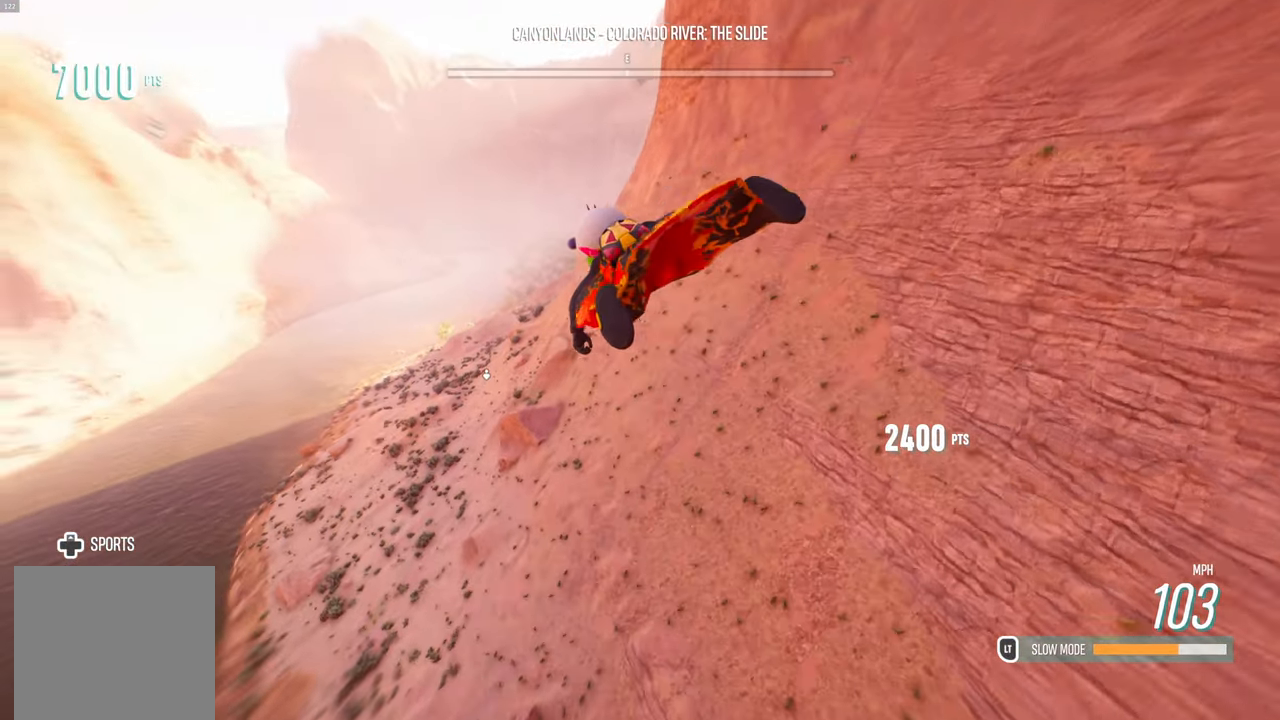
{"buttons": ["R2"], "left_stick": "down", "right_stick": "center", "events": [[383, "left_stick", "down"]]}
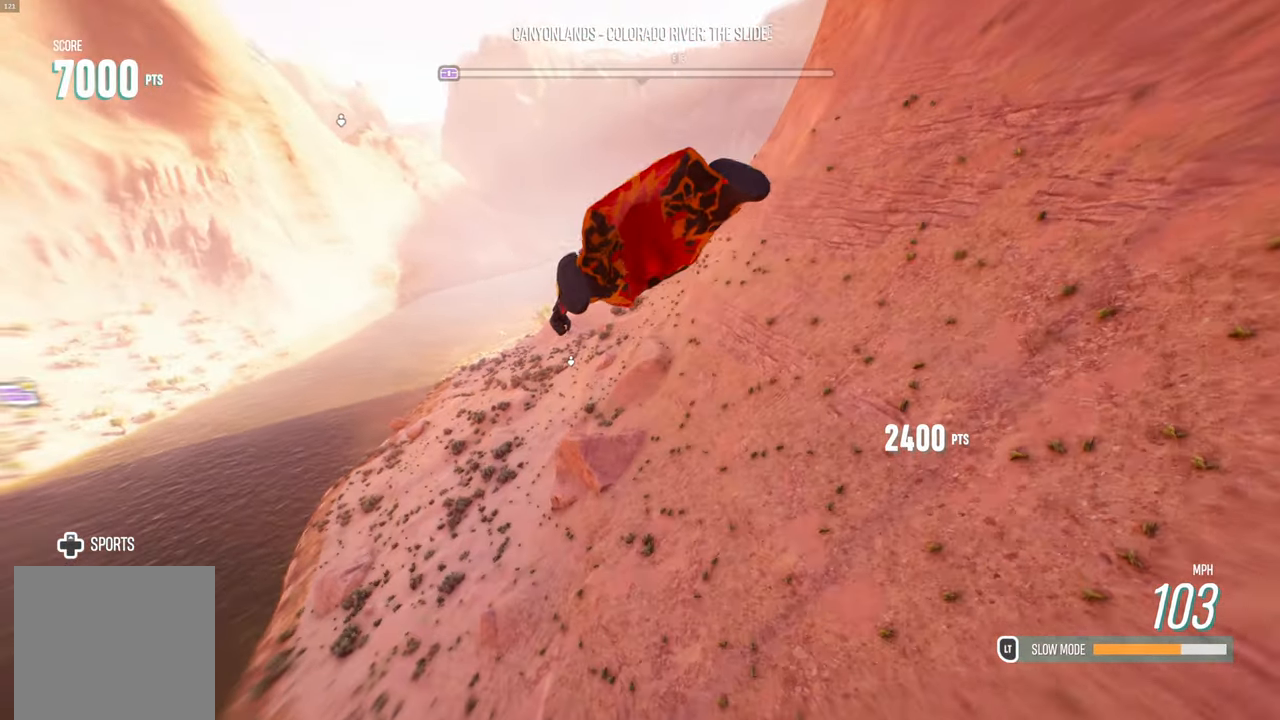
{"buttons": ["R2"], "left_stick": "down", "right_stick": "center", "events": []}
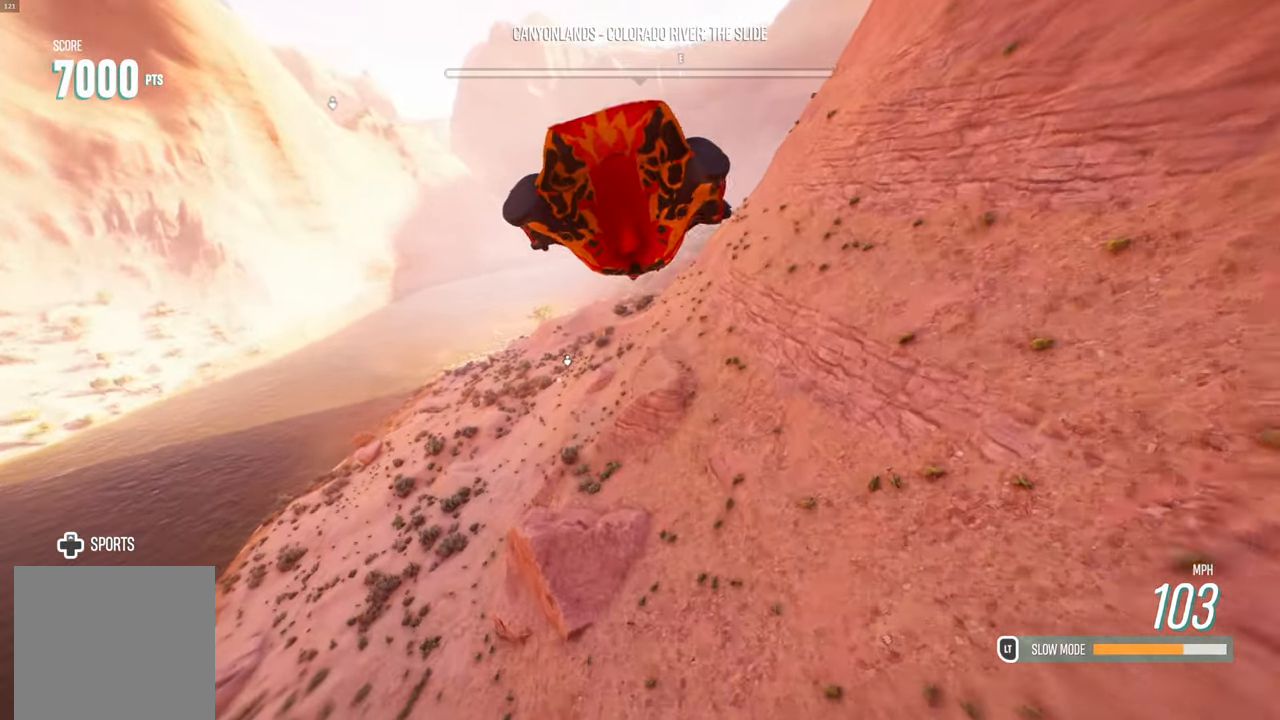
{"buttons": ["L2"], "left_stick": "down", "right_stick": "center", "events": [[17, "R2", "up"], [333, "L2", "down"]]}
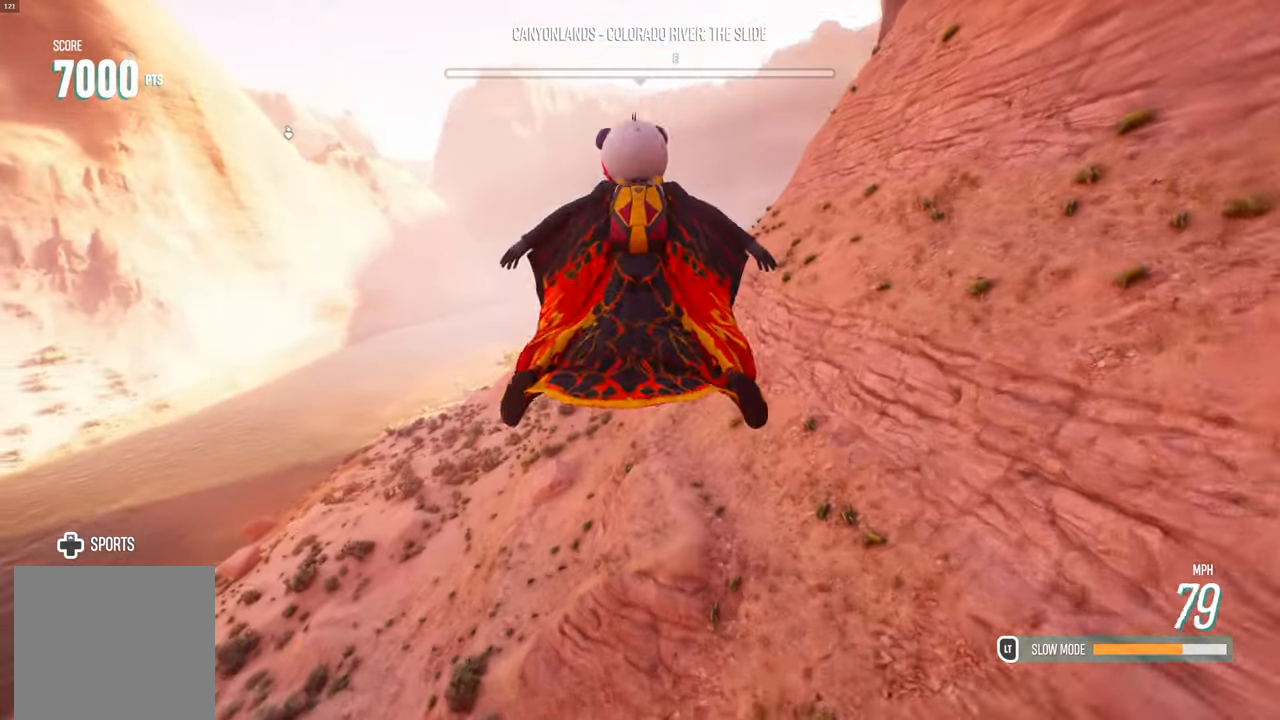
{"buttons": [], "left_stick": "down", "right_stick": "center", "events": [[67, "L2", "up"]]}
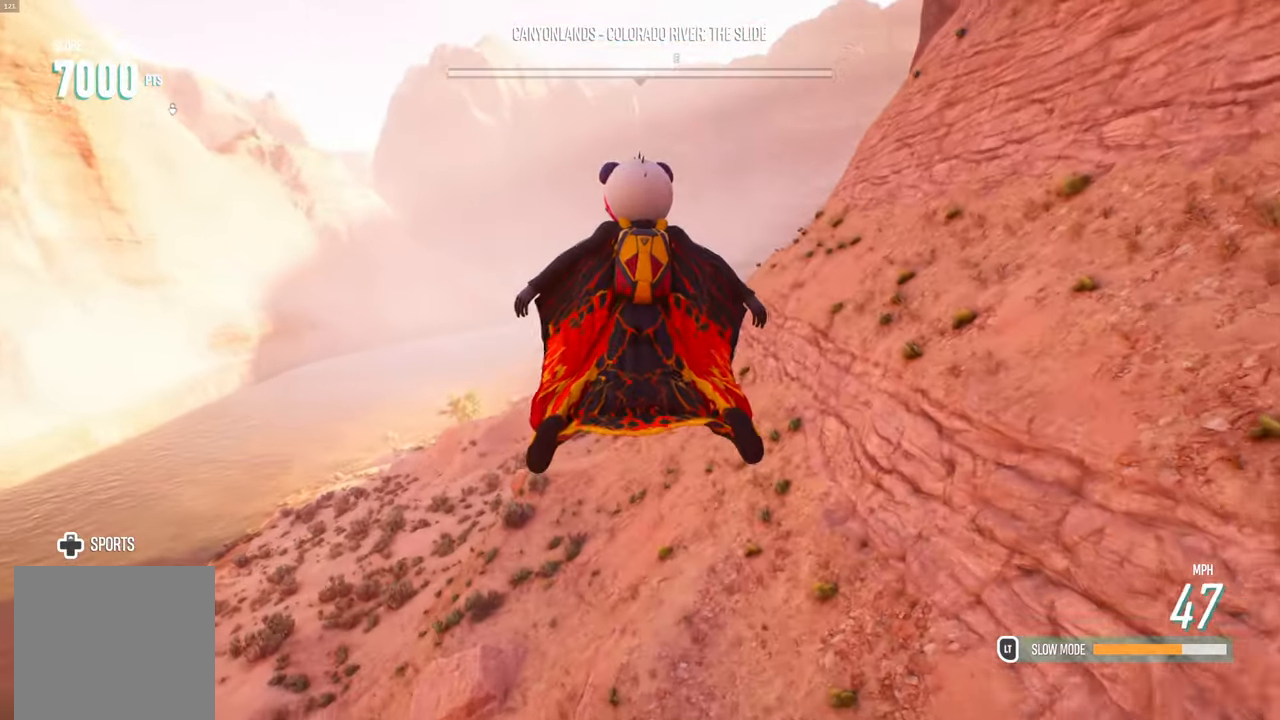
{"buttons": ["R2"], "left_stick": "center", "right_stick": "center", "events": [[67, "R2", "down"], [350, "left_stick", "center"]]}
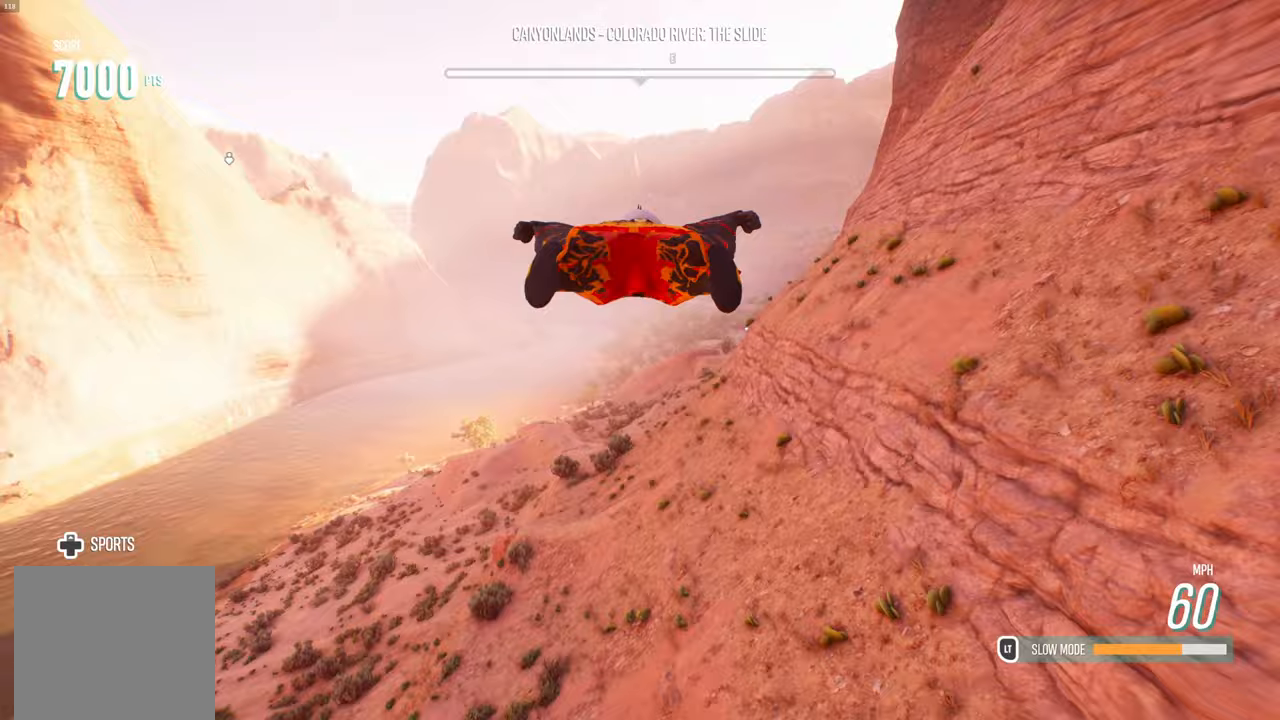
{"buttons": ["R2"], "left_stick": "down", "right_stick": "center", "events": [[300, "left_stick", "down"]]}
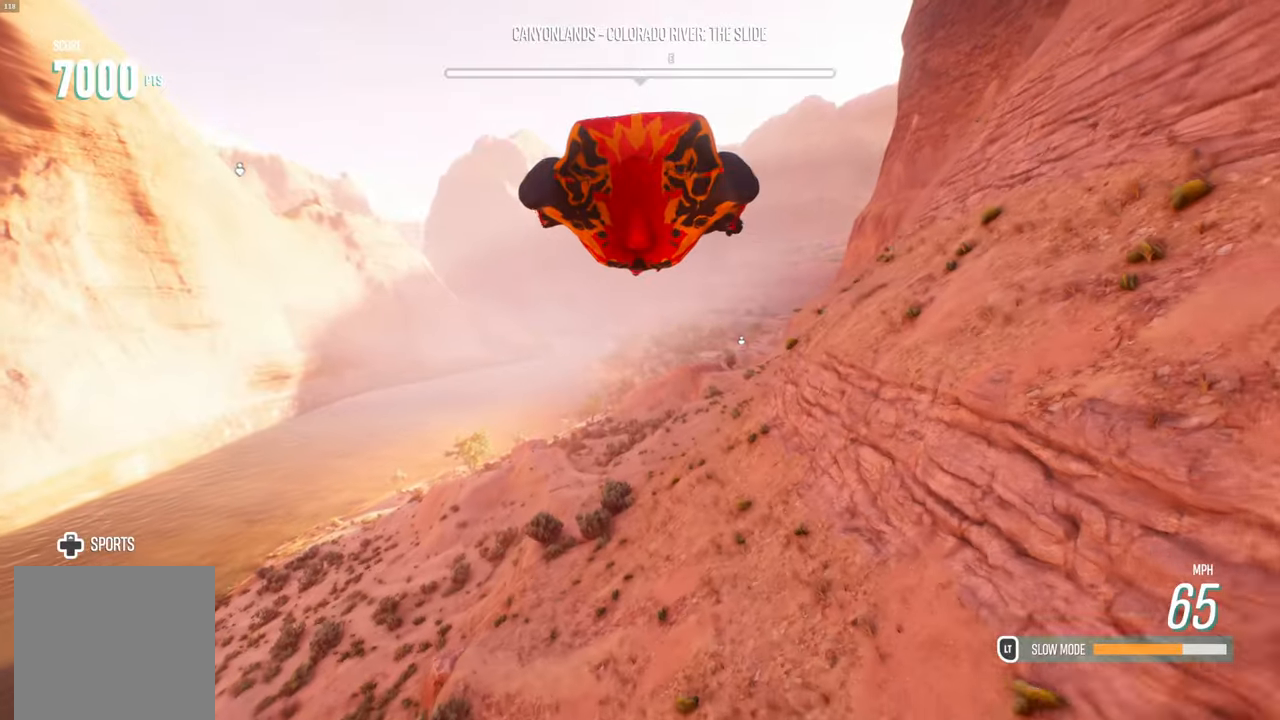
{"buttons": ["R2"], "left_stick": "down", "right_stick": "center", "events": []}
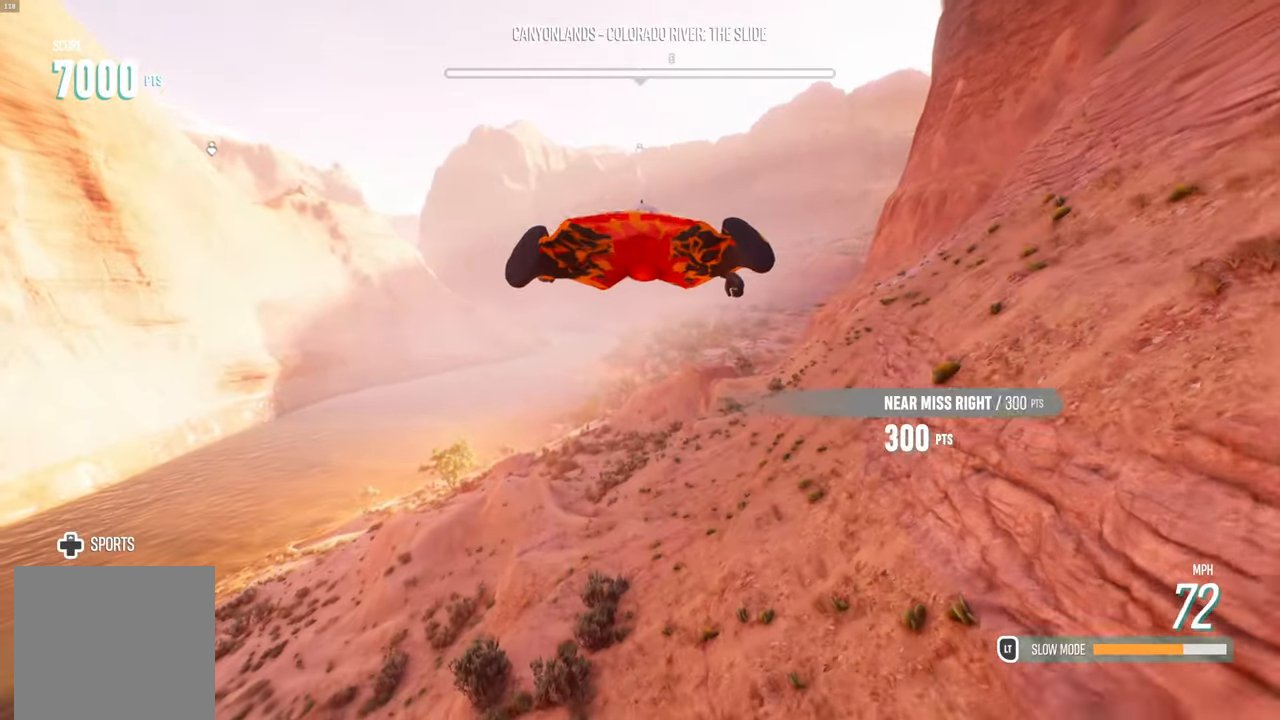
{"buttons": ["R2"], "left_stick": "down-right", "right_stick": "center", "events": [[67, "left_stick", "down-right"]]}
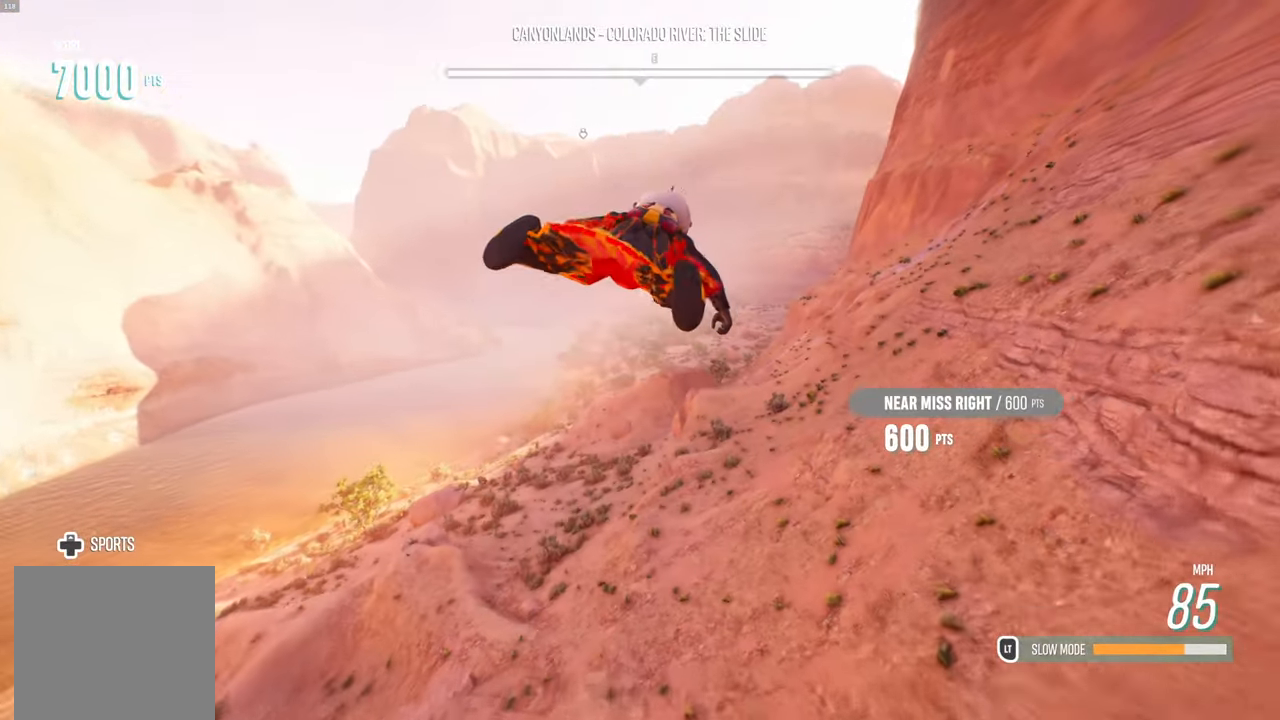
{"buttons": ["R2"], "left_stick": "down", "right_stick": "center", "events": [[483, "left_stick", "down"]]}
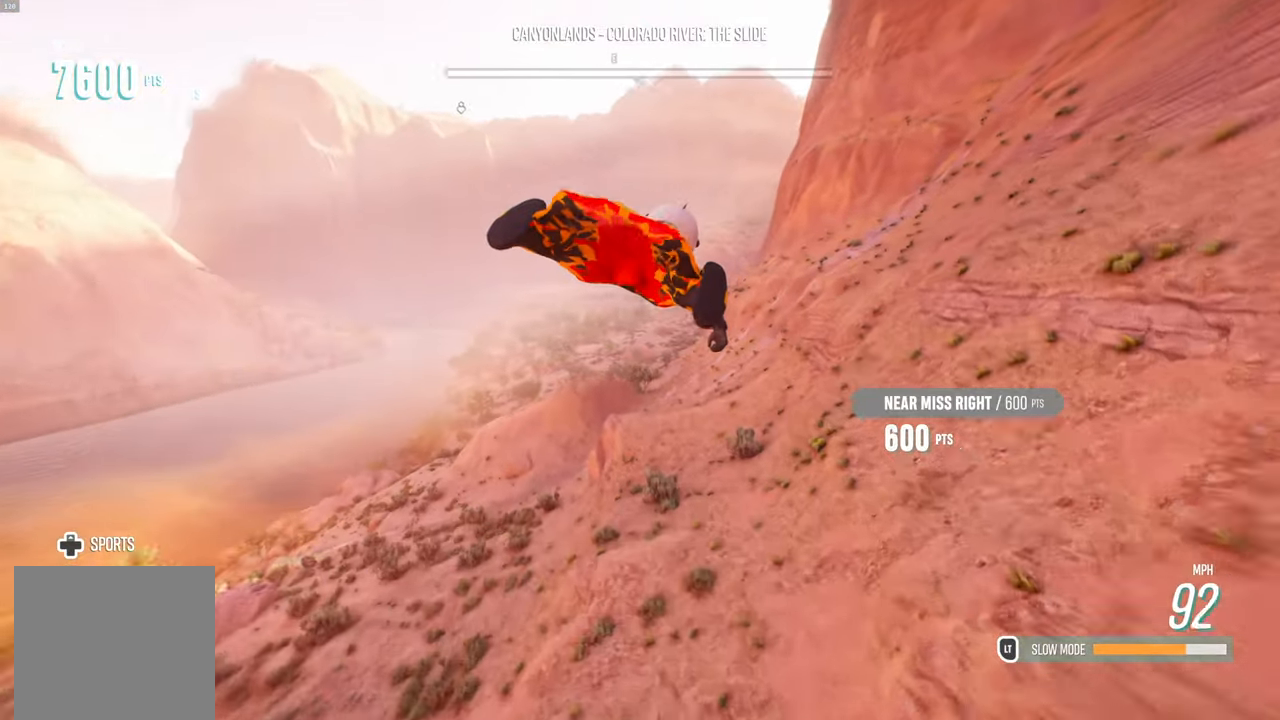
{"buttons": [], "left_stick": "down", "right_stick": "center", "events": [[317, "R2", "up"]]}
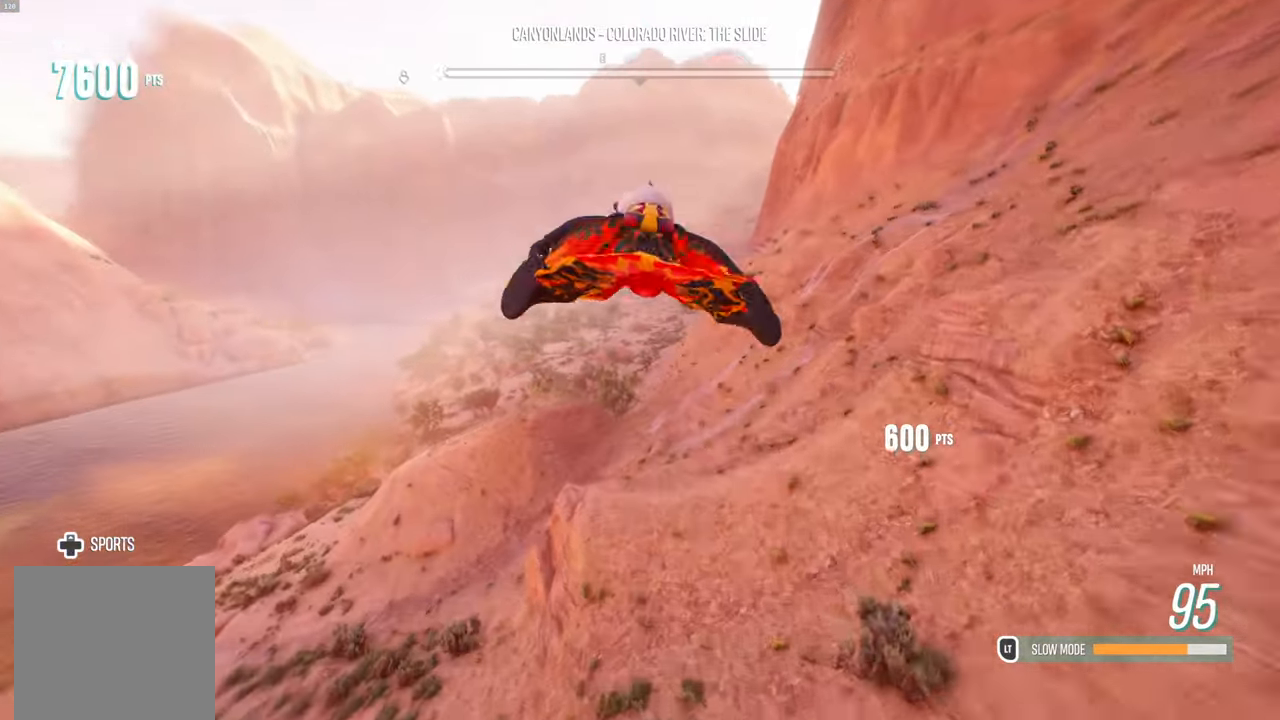
{"buttons": ["R2"], "left_stick": "down", "right_stick": "center", "events": [[417, "R2", "down"]]}